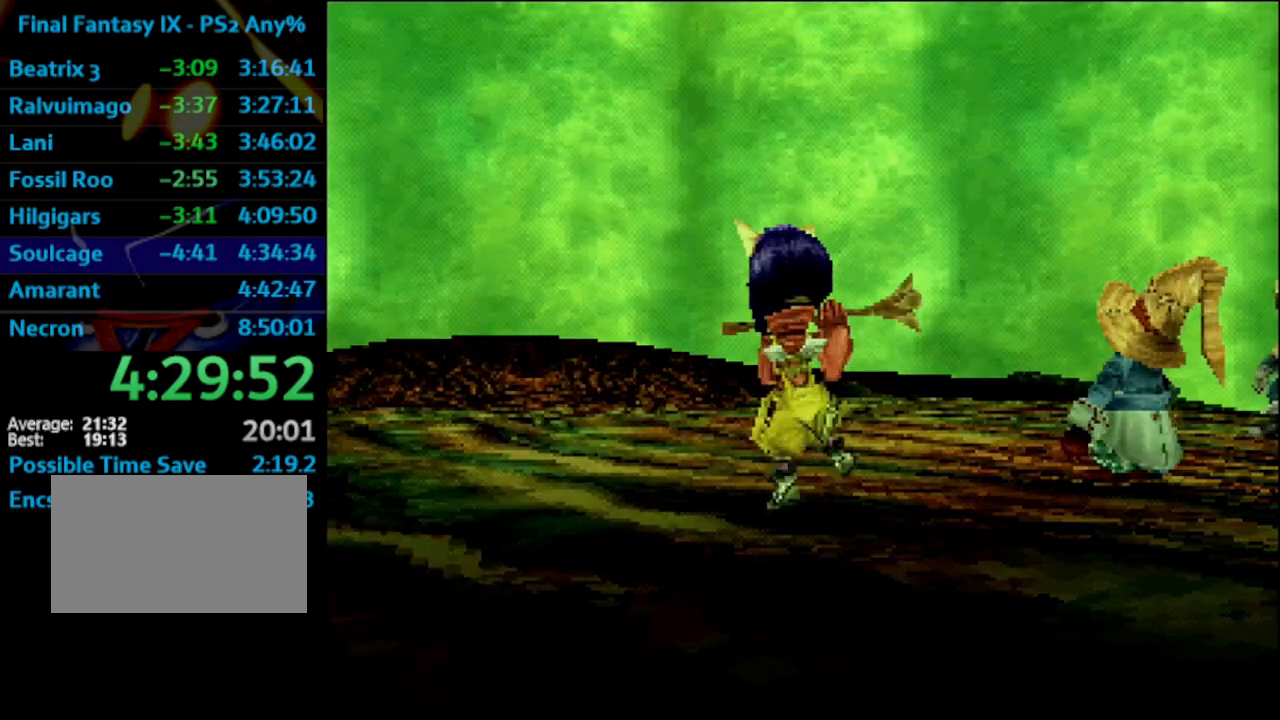
Gameplay with a controller (PlayStation layout); each line is a JSON object with the inputs held at the frame after it. "events" lists button and stick changes between this image and that frame as [ms after this image, input, new state], when the widget could be followed in between. Not read: HOME L3 R3.
{"buttons": [], "left_stick": "center", "right_stick": "center", "events": [[283, "CROSS", "down"], [383, "CROSS", "up"]]}
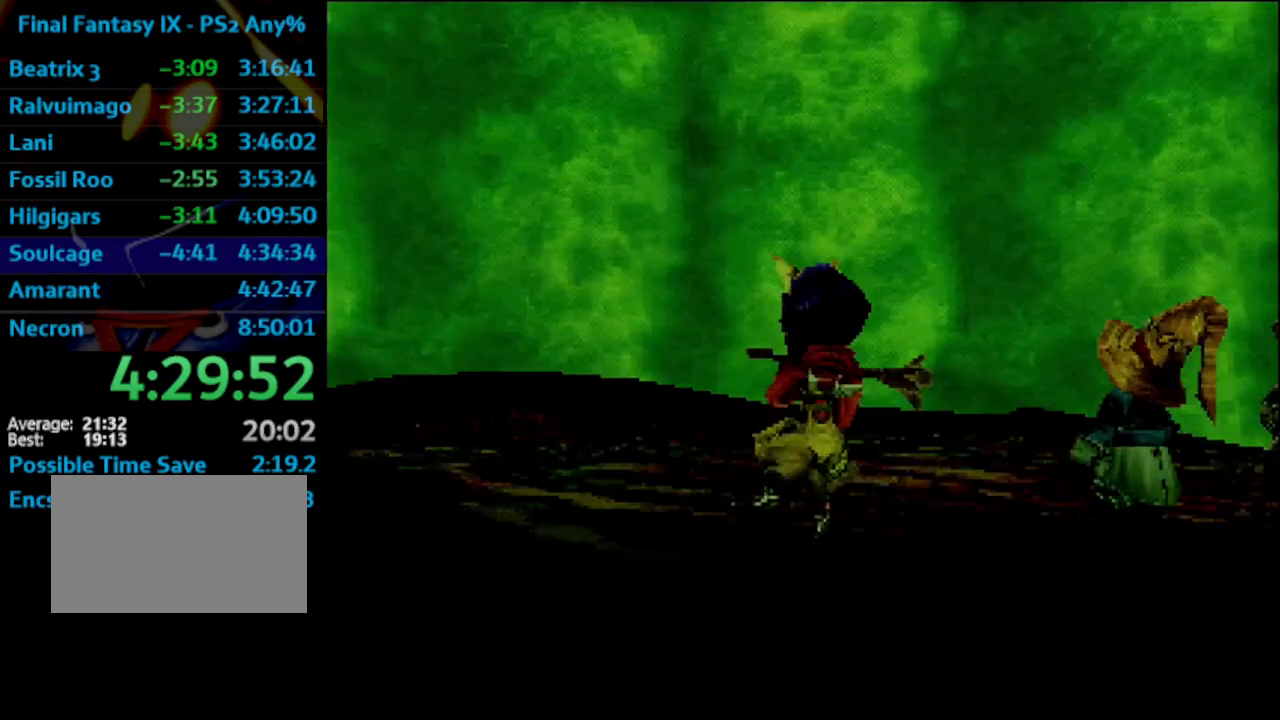
{"buttons": [], "left_stick": "center", "right_stick": "center", "events": [[17, "CROSS", "down"], [100, "CROSS", "up"], [183, "CROSS", "down"], [250, "CROSS", "up"]]}
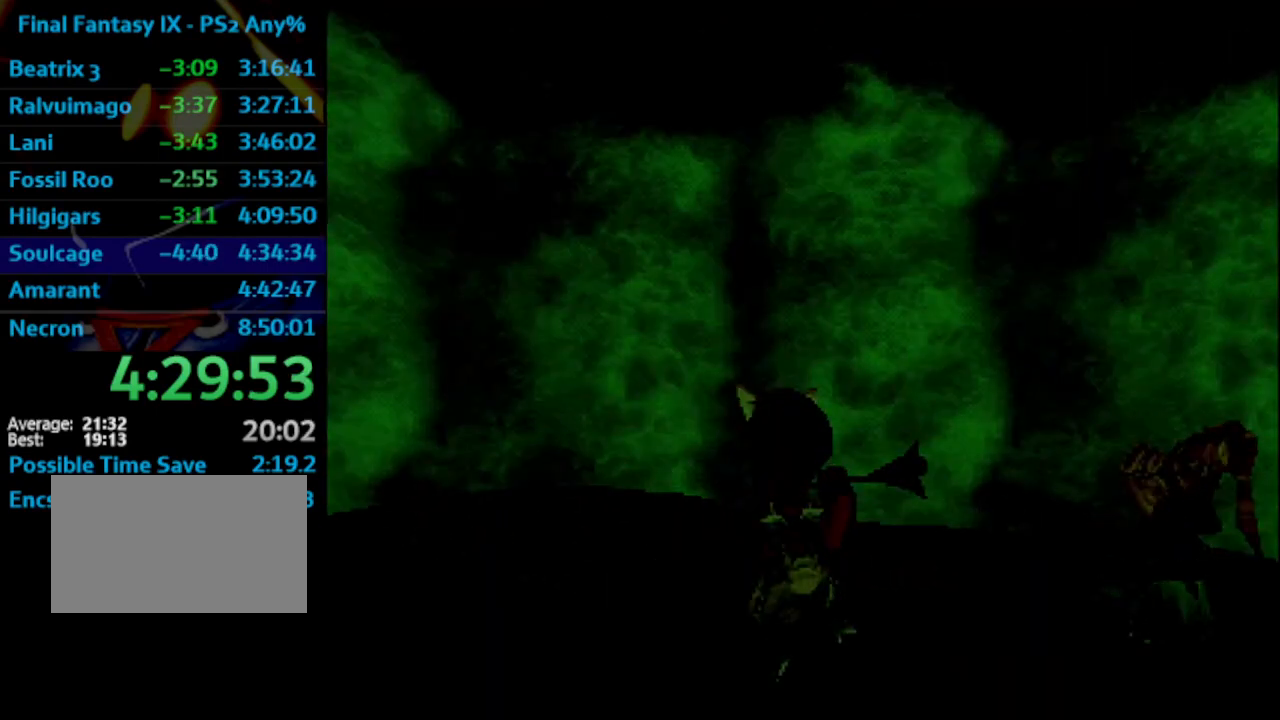
{"buttons": ["CROSS"], "left_stick": "center", "right_stick": "center", "events": [[450, "CROSS", "down"]]}
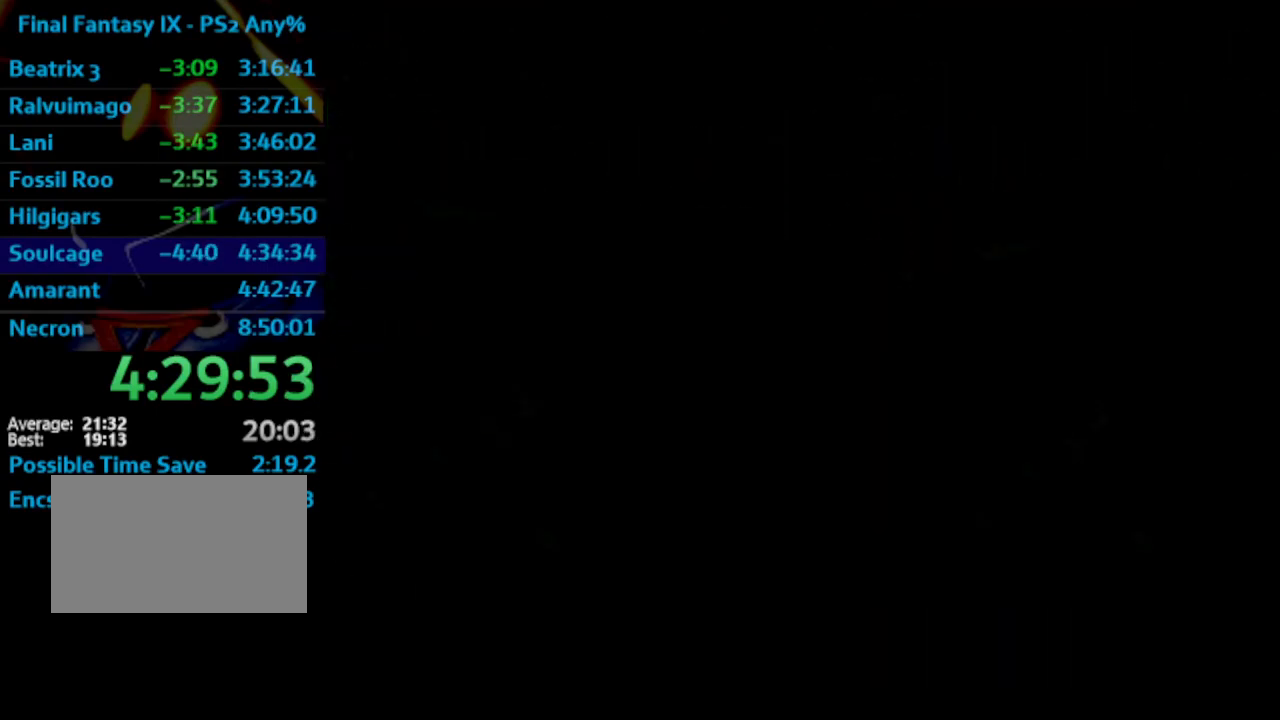
{"buttons": [], "left_stick": "center", "right_stick": "center", "events": [[50, "CROSS", "up"], [117, "CROSS", "down"], [150, "CROSS", "up"], [233, "CROSS", "down"], [250, "CROSS", "up"], [333, "CROSS", "down"], [350, "CROSS", "up"], [417, "CROSS", "down"], [450, "CROSS", "up"]]}
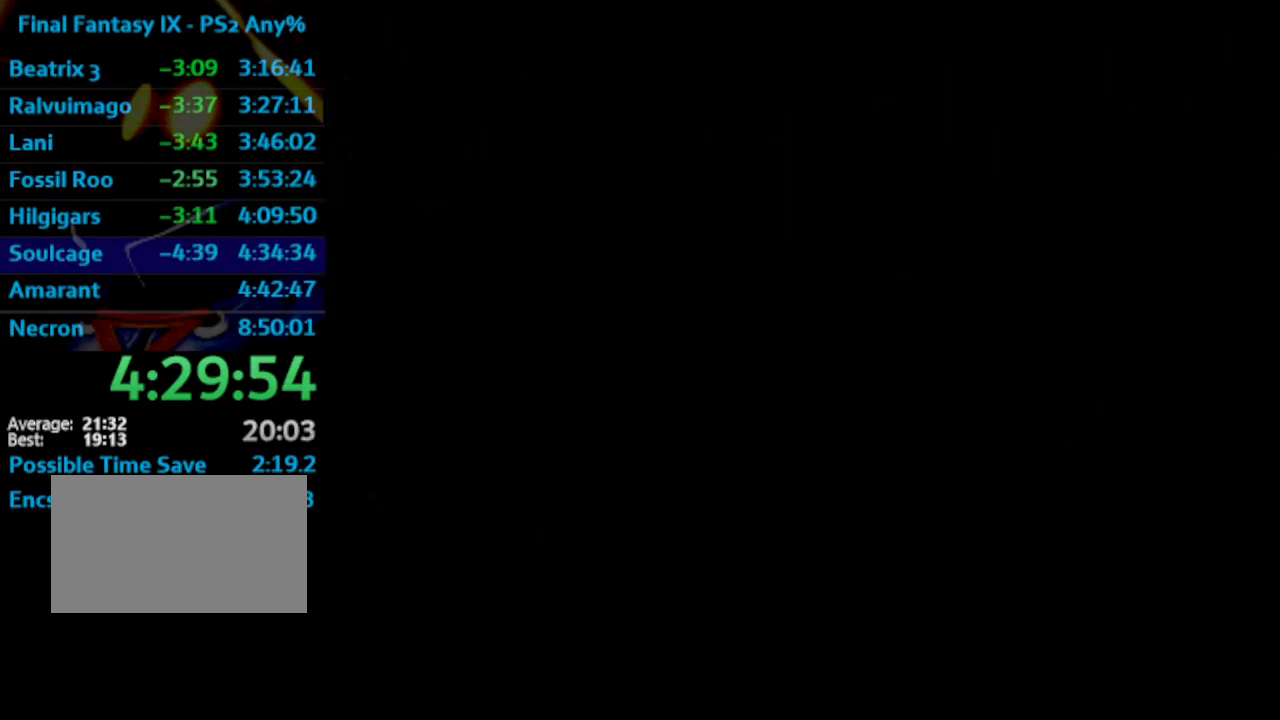
{"buttons": ["CROSS"], "left_stick": "center", "right_stick": "center", "events": [[17, "CROSS", "down"], [33, "CROSS", "up"], [117, "CROSS", "down"], [150, "CROSS", "up"], [217, "CROSS", "down"], [267, "CROSS", "up"], [317, "CROSS", "down"], [367, "CROSS", "up"], [417, "CROSS", "down"], [433, "CROSS", "up"], [500, "CROSS", "down"]]}
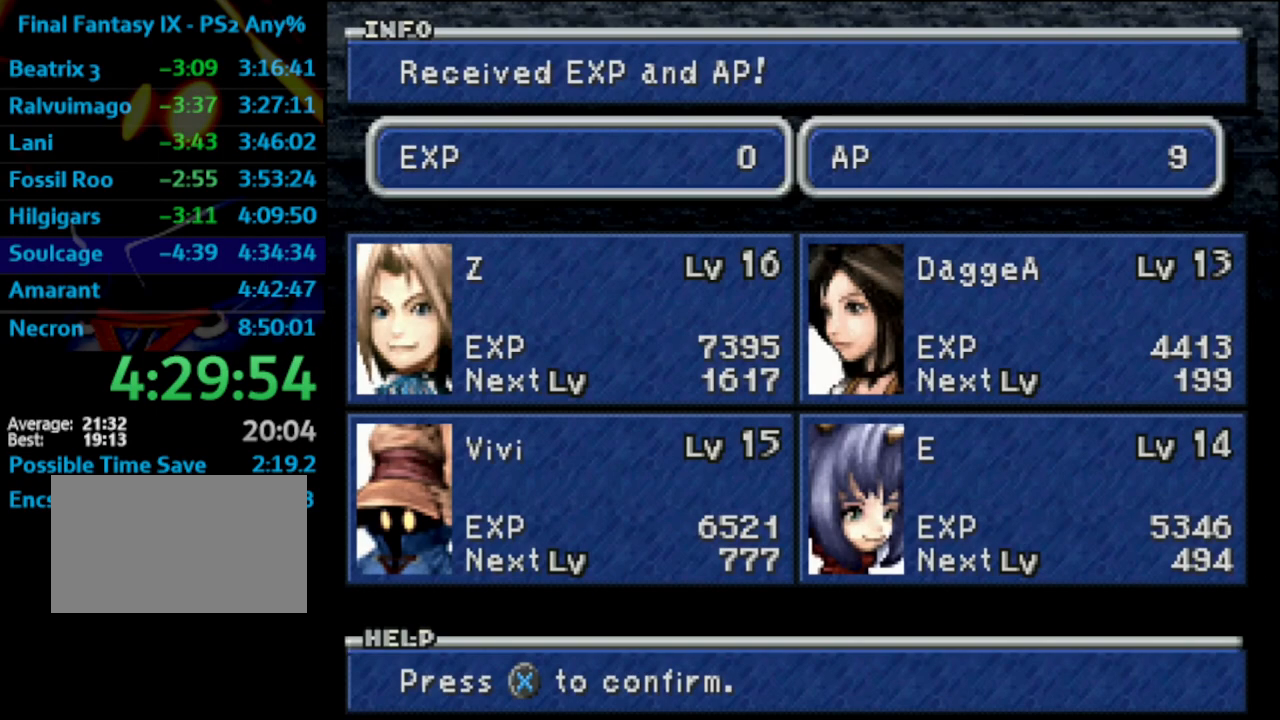
{"buttons": [], "left_stick": "center", "right_stick": "center", "events": [[33, "CROSS", "up"], [100, "CROSS", "down"], [133, "CROSS", "up"], [200, "CROSS", "down"], [217, "CROSS", "up"], [267, "CROSS", "down"], [317, "CROSS", "up"], [367, "CROSS", "down"], [433, "CROSS", "up"], [450, "CROSS", "down"], [500, "CROSS", "up"]]}
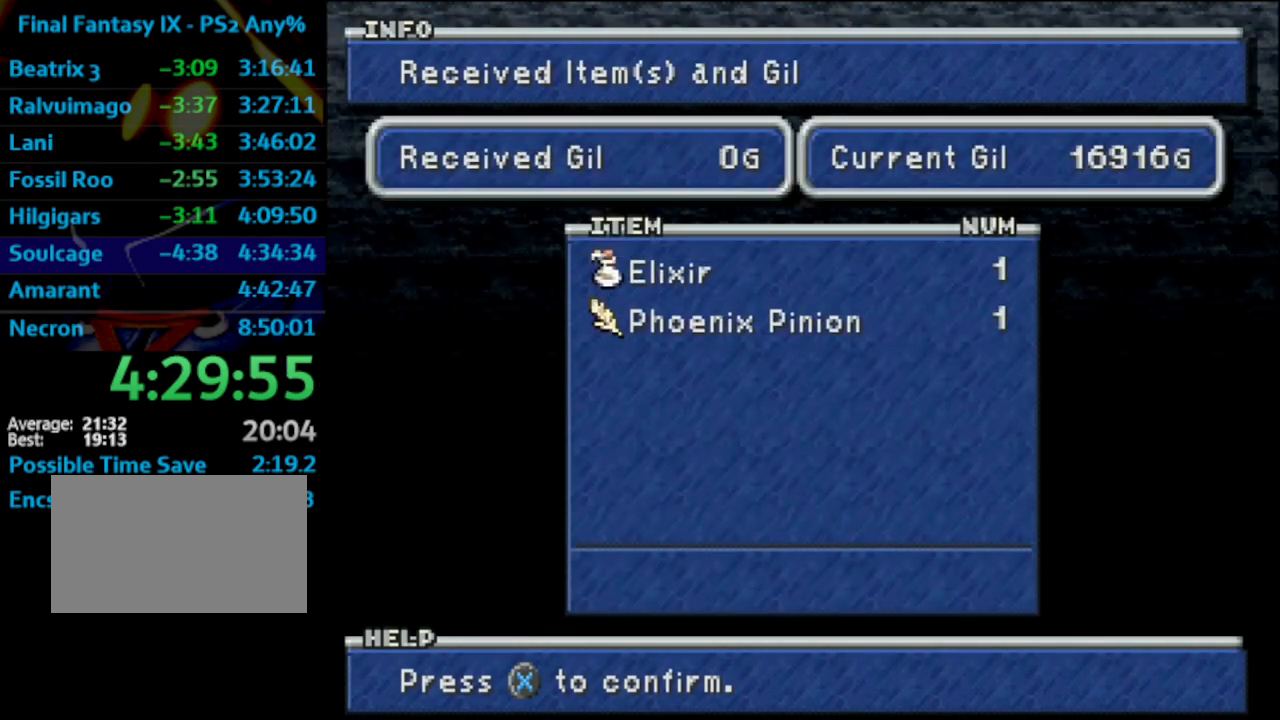
{"buttons": [], "left_stick": "center", "right_stick": "center", "events": [[50, "CROSS", "down"], [100, "CROSS", "up"], [133, "CROSS", "down"], [483, "CROSS", "up"]]}
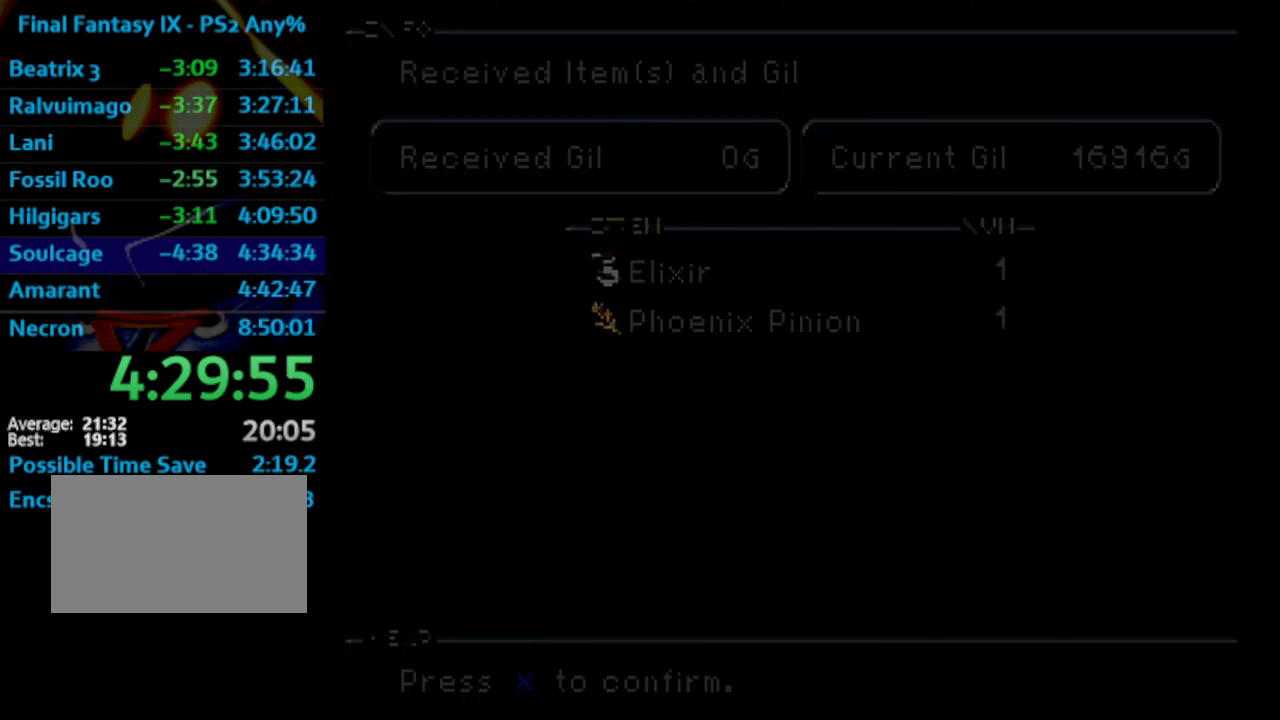
{"buttons": [], "left_stick": "center", "right_stick": "center", "events": []}
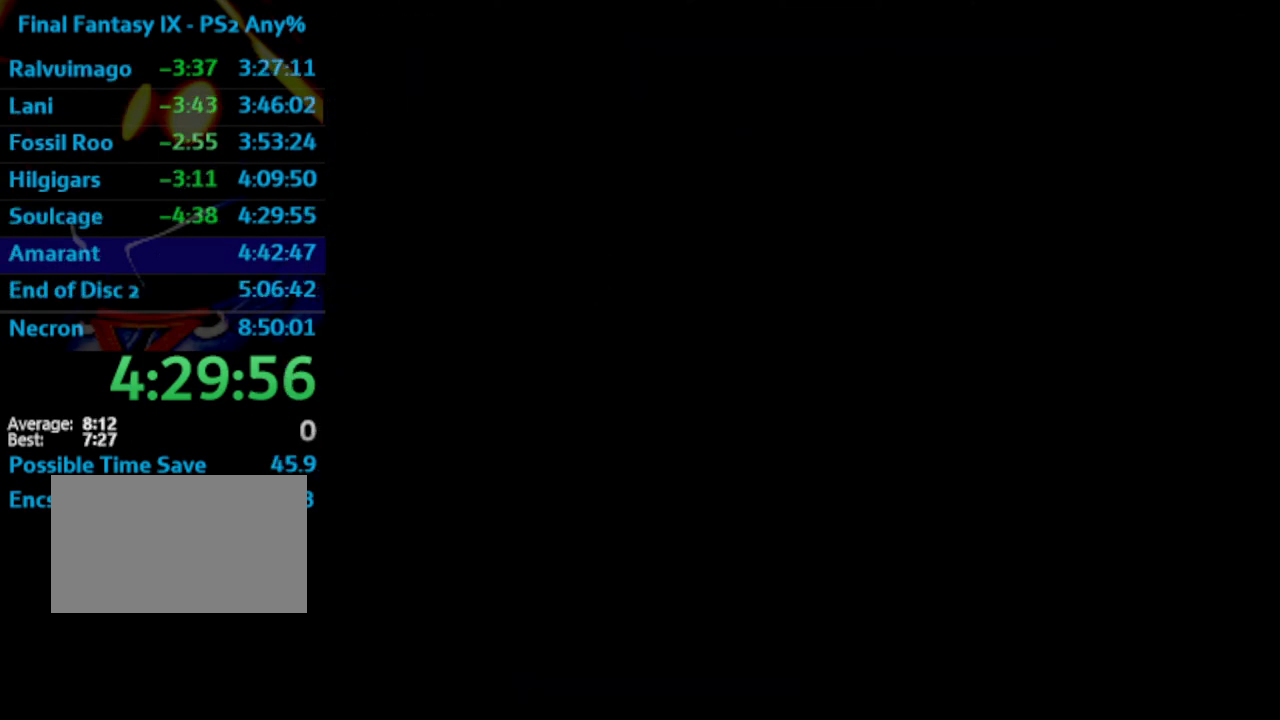
{"buttons": [], "left_stick": "center", "right_stick": "center", "events": []}
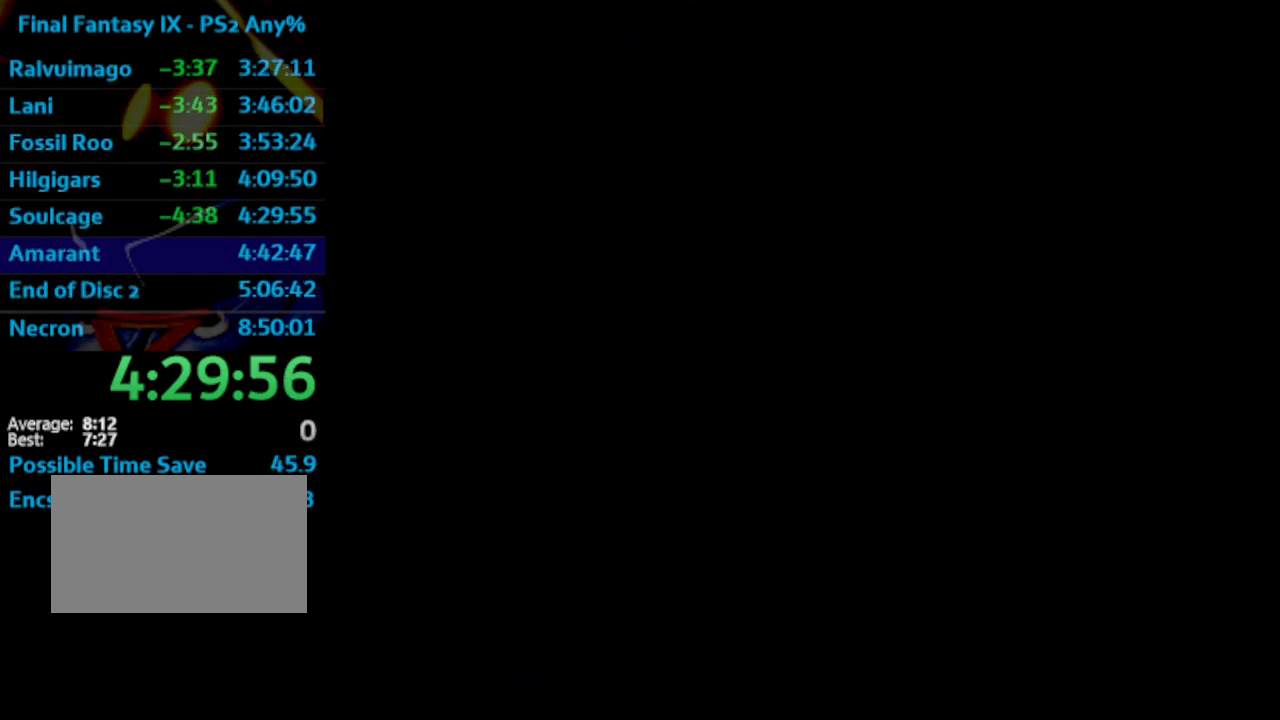
{"buttons": ["CROSS"], "left_stick": "center", "right_stick": "center", "events": [[500, "CROSS", "down"]]}
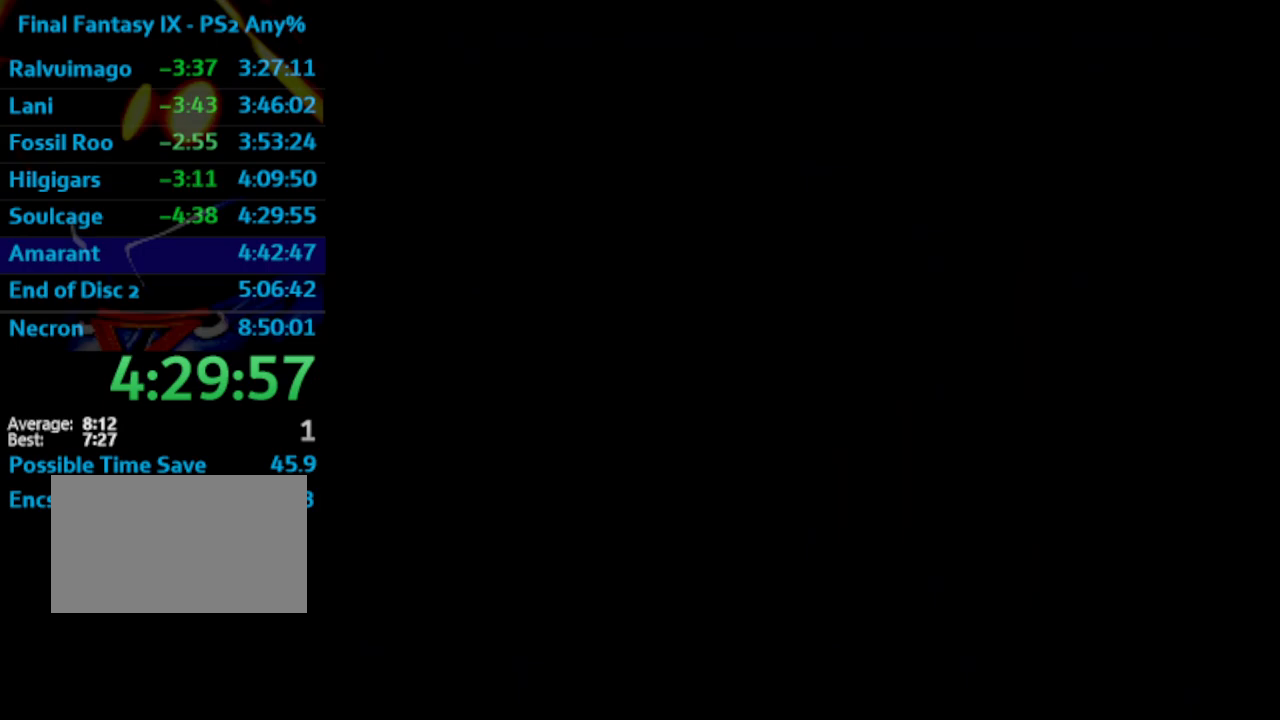
{"buttons": [], "left_stick": "center", "right_stick": "center", "events": [[67, "CROSS", "up"], [217, "CROSS", "down"], [250, "CROSS", "up"], [317, "CROSS", "down"], [350, "CROSS", "up"], [400, "SQUARE", "down"], [417, "CROSS", "down"], [467, "CROSS", "up"], [483, "SQUARE", "up"]]}
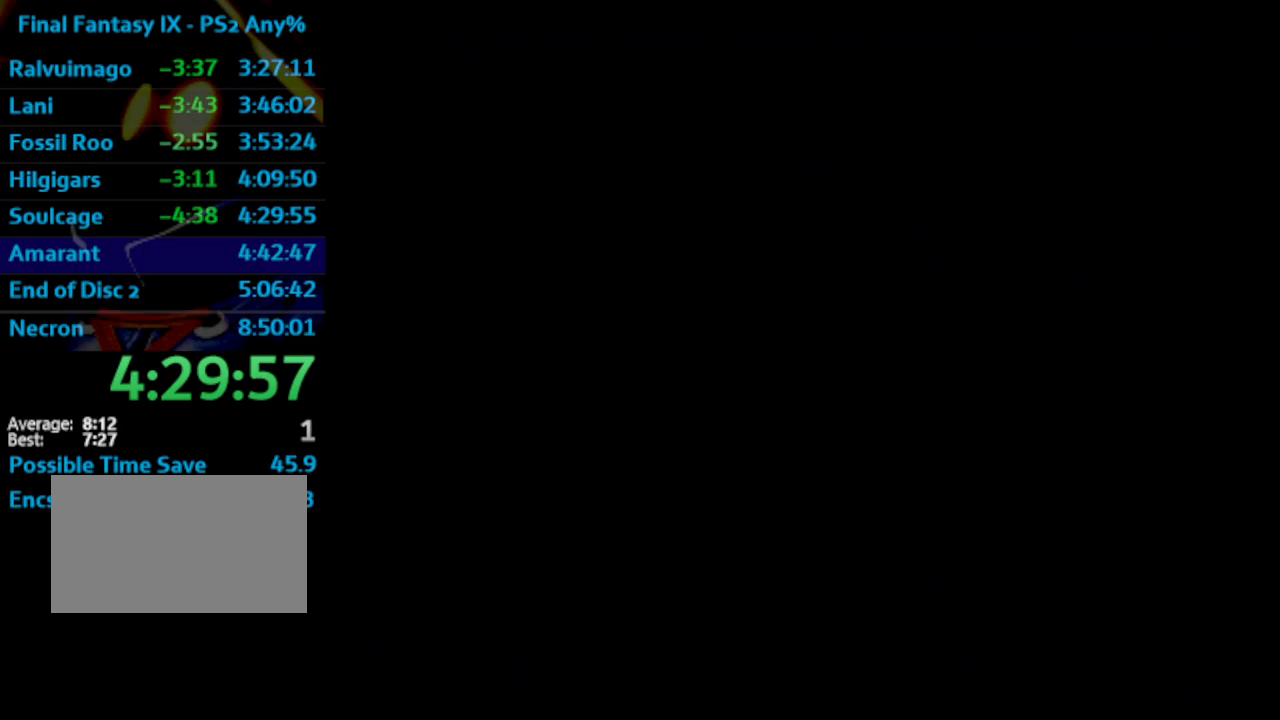
{"buttons": [], "left_stick": "center", "right_stick": "center", "events": [[150, "L1", "down"], [150, "SQUARE", "down"], [350, "L1", "up"], [367, "SQUARE", "up"]]}
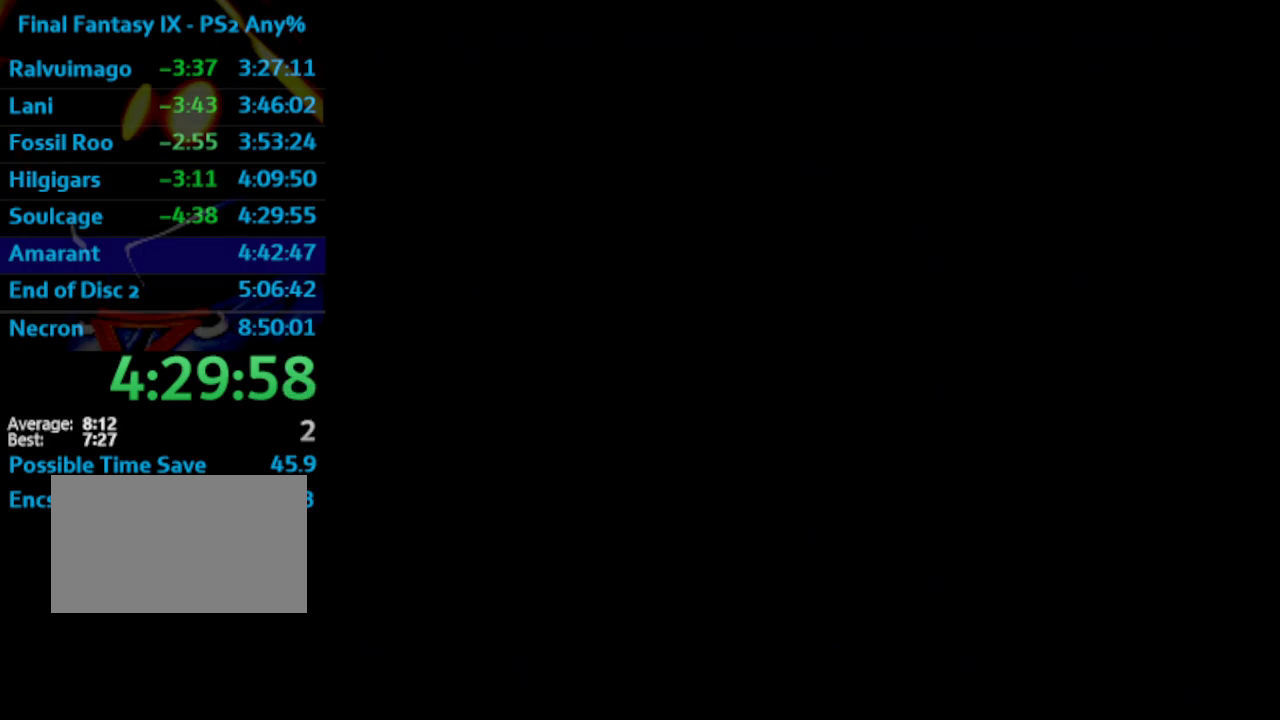
{"buttons": ["SQUARE"], "left_stick": "center", "right_stick": "center", "events": [[117, "CROSS", "down"], [167, "SQUARE", "down"], [200, "SQUARE", "up"], [300, "CROSS", "up"], [300, "SQUARE", "down"], [383, "SQUARE", "up"], [433, "CROSS", "down"], [450, "CROSS", "up"], [450, "SQUARE", "down"]]}
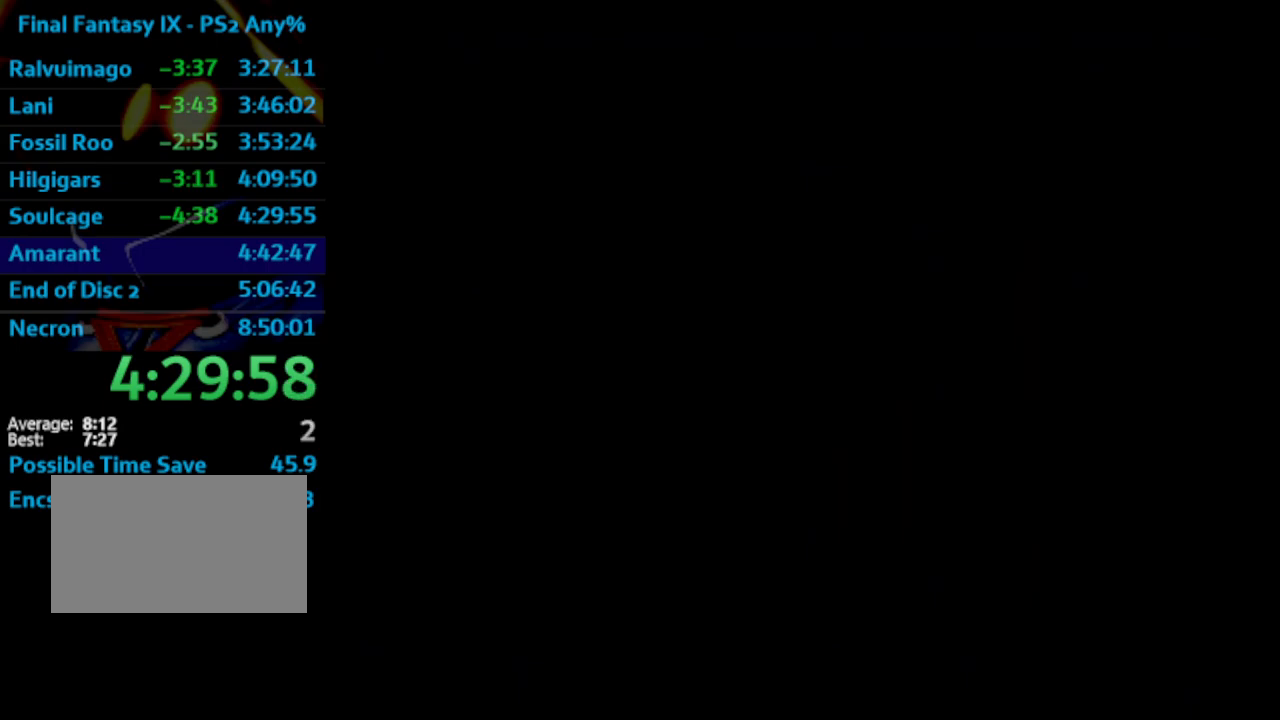
{"buttons": ["CROSS"], "left_stick": "center", "right_stick": "center", "events": [[17, "CROSS", "down"], [67, "SQUARE", "up"], [117, "CROSS", "up"], [150, "SQUARE", "down"], [350, "CROSS", "down"], [350, "SQUARE", "up"], [400, "CROSS", "up"], [417, "SQUARE", "down"], [450, "CROSS", "down"], [467, "SQUARE", "up"]]}
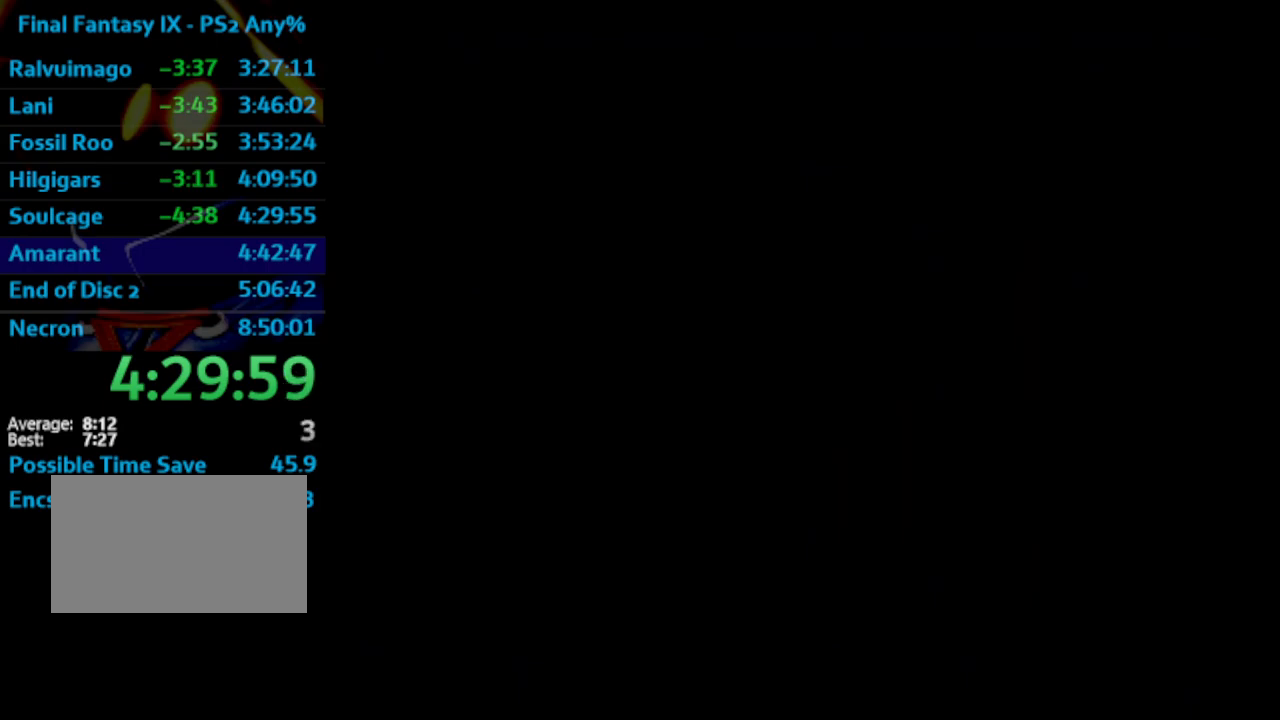
{"buttons": ["SQUARE"], "left_stick": "center", "right_stick": "center", "events": [[33, "CROSS", "up"], [50, "SQUARE", "down"], [133, "CROSS", "down"], [150, "SQUARE", "up"], [167, "CROSS", "up"], [200, "SQUARE", "down"], [250, "SQUARE", "up"], [350, "CROSS", "down"], [450, "CROSS", "up"], [467, "SQUARE", "down"]]}
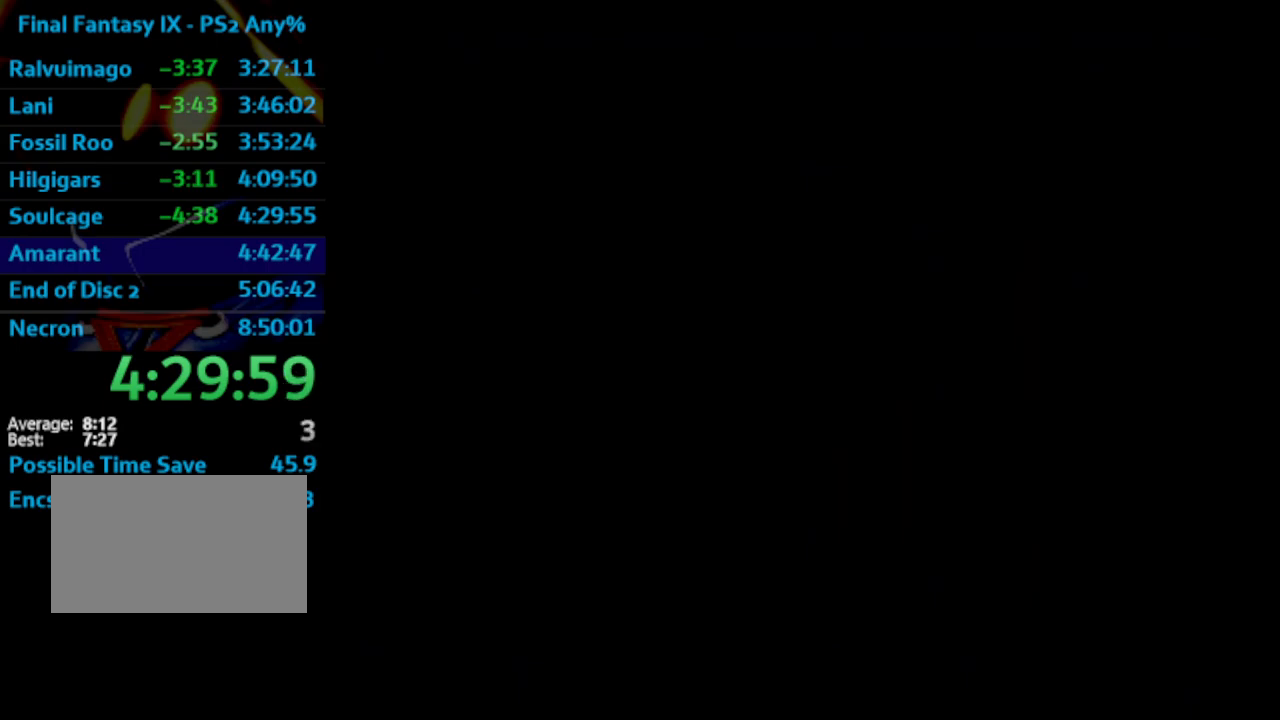
{"buttons": ["CROSS"], "left_stick": "center", "right_stick": "center", "events": [[50, "CROSS", "down"], [50, "SQUARE", "up"], [83, "CROSS", "up"], [100, "SQUARE", "down"], [150, "CROSS", "down"], [167, "SQUARE", "up"], [200, "CROSS", "up"], [233, "SQUARE", "down"], [300, "SQUARE", "up"], [350, "SQUARE", "down"], [400, "CROSS", "down"], [450, "SQUARE", "up"]]}
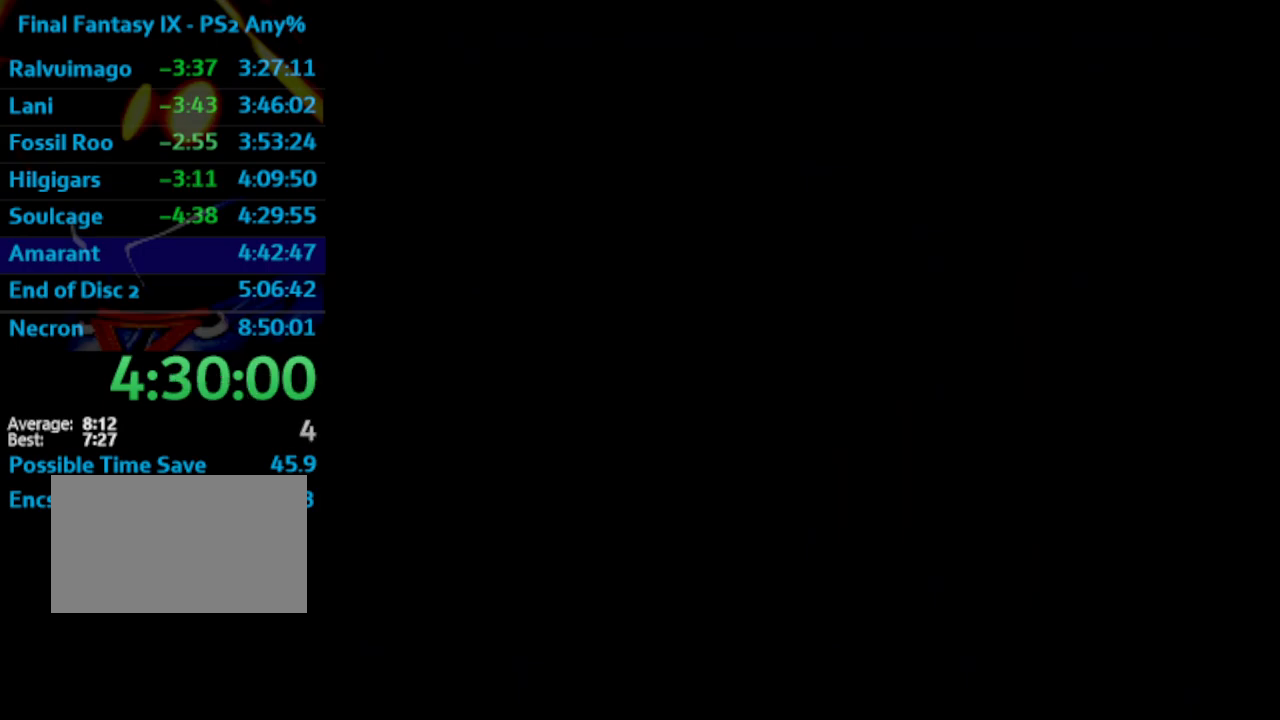
{"buttons": [], "left_stick": "center", "right_stick": "center", "events": [[17, "CROSS", "up"], [50, "SQUARE", "down"], [100, "SQUARE", "up"], [117, "CROSS", "down"], [133, "CROSS", "up"], [167, "SQUARE", "down"], [200, "CROSS", "down"], [217, "SQUARE", "up"], [333, "CROSS", "up"], [333, "SQUARE", "down"], [367, "SQUARE", "up"], [417, "SQUARE", "down"], [450, "CROSS", "down"], [467, "SQUARE", "up"], [500, "CROSS", "up"]]}
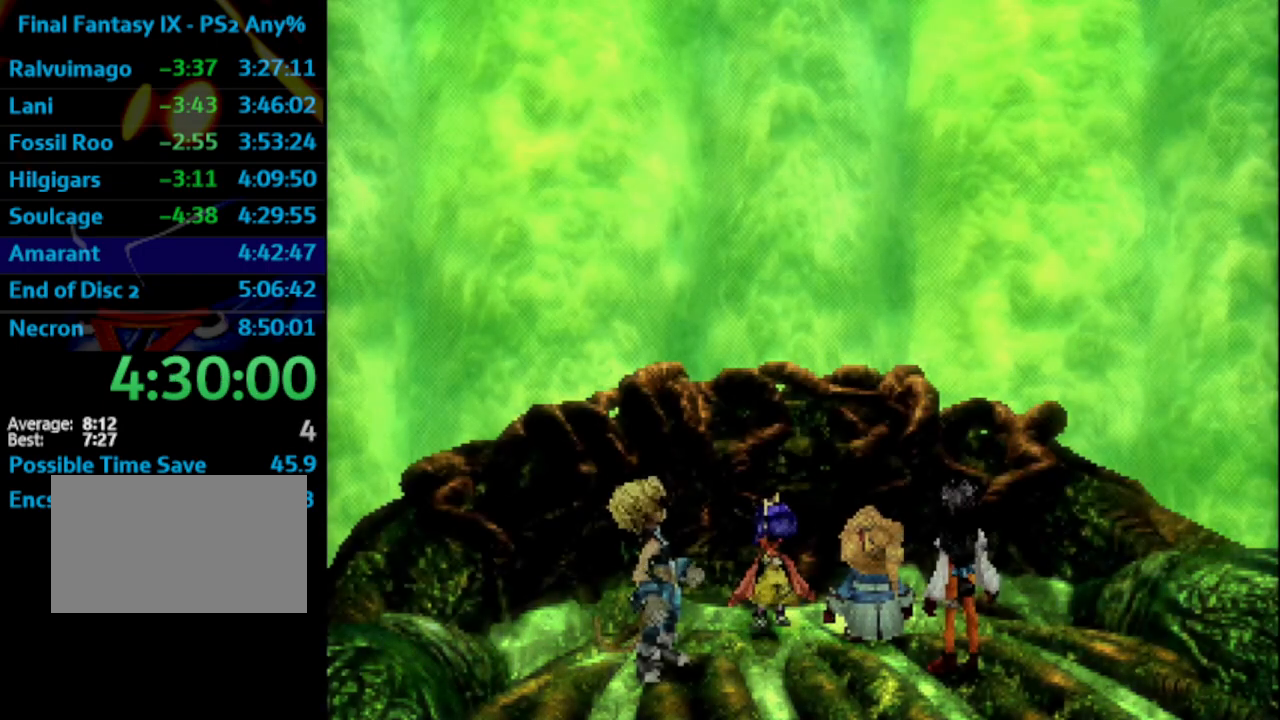
{"buttons": [], "left_stick": "center", "right_stick": "center", "events": [[17, "SQUARE", "down"], [83, "CROSS", "down"], [117, "SQUARE", "up"], [150, "CROSS", "up"], [183, "SQUARE", "down"], [217, "SQUARE", "up"], [267, "CROSS", "down"], [367, "CROSS", "up"], [400, "SQUARE", "down"], [433, "SQUARE", "up"]]}
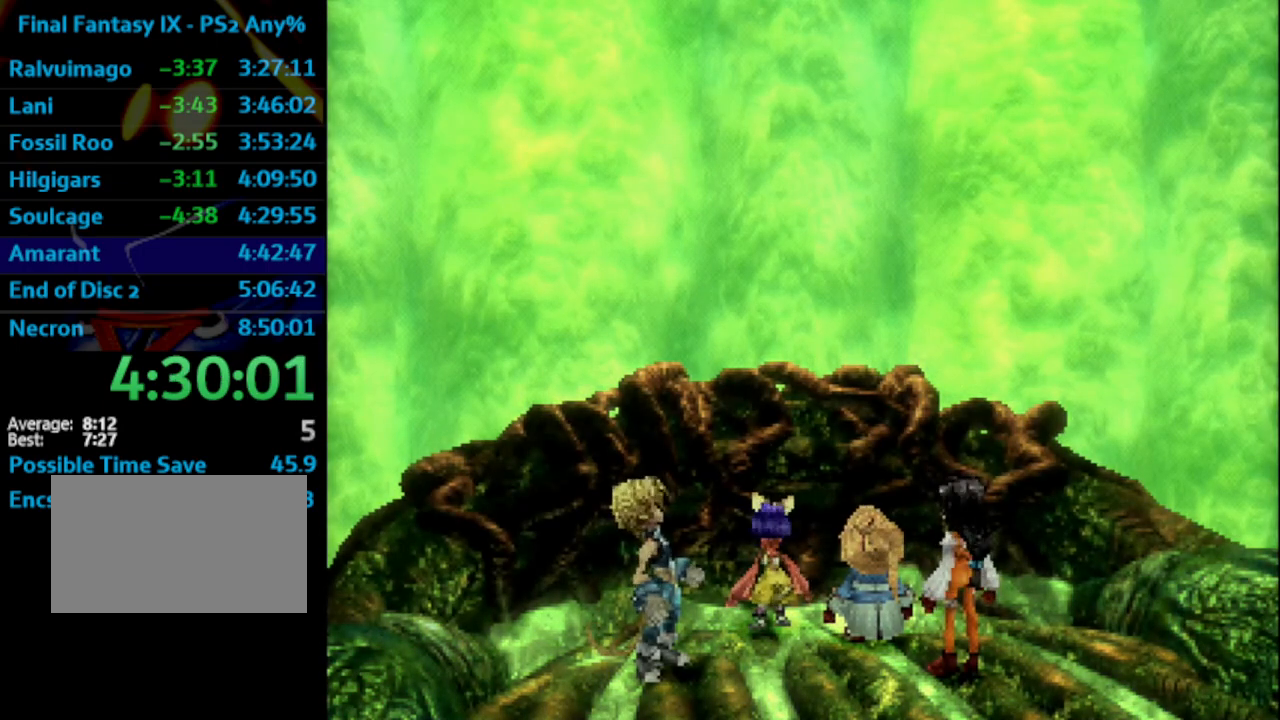
{"buttons": ["CROSS", "SQUARE"], "left_stick": "center", "right_stick": "center", "events": [[17, "CROSS", "down"], [33, "CROSS", "up"], [67, "SQUARE", "down"], [83, "CROSS", "down"], [133, "CROSS", "up"], [183, "CROSS", "down"], [200, "SQUARE", "up"], [217, "CROSS", "up"], [267, "SQUARE", "down"], [300, "SQUARE", "up"], [450, "SQUARE", "down"], [500, "CROSS", "down"]]}
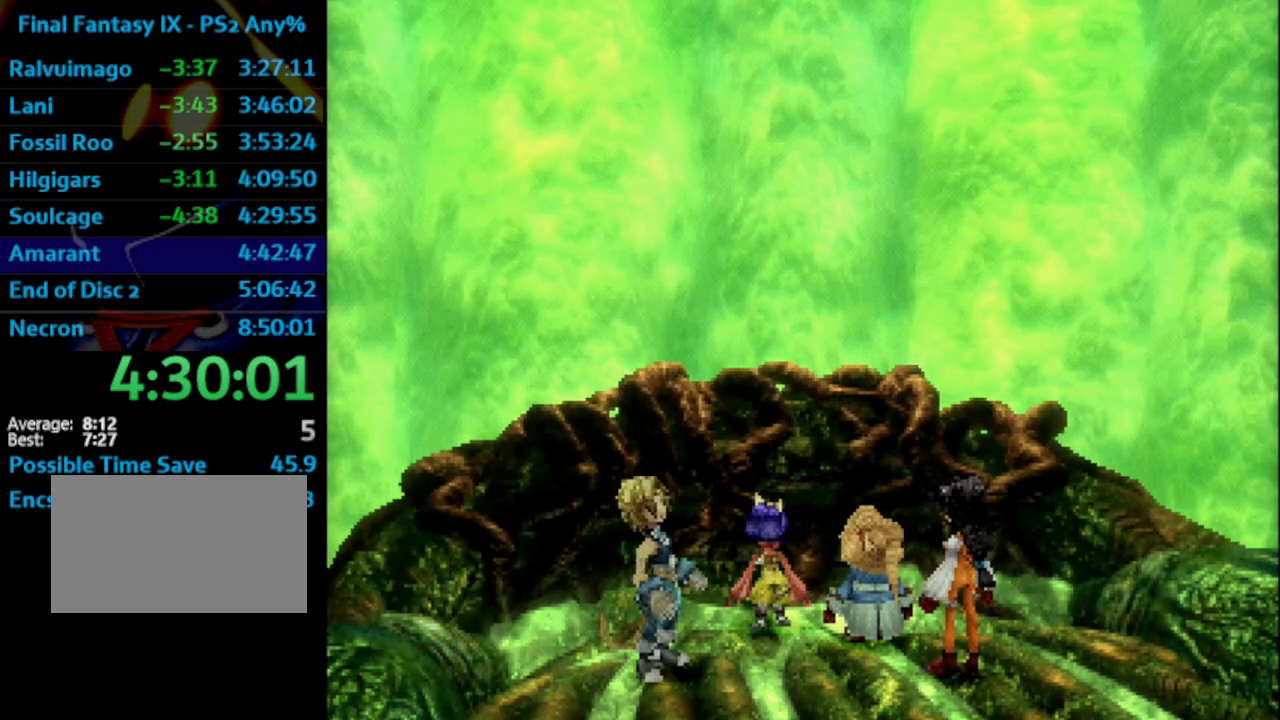
{"buttons": [], "left_stick": "center", "right_stick": "center", "events": [[33, "CROSS", "up"], [83, "CROSS", "down"], [117, "CROSS", "up"], [117, "SQUARE", "up"], [183, "CROSS", "down"], [233, "SQUARE", "down"], [267, "CROSS", "up"], [367, "CROSS", "down"], [417, "CROSS", "up"], [483, "SQUARE", "up"]]}
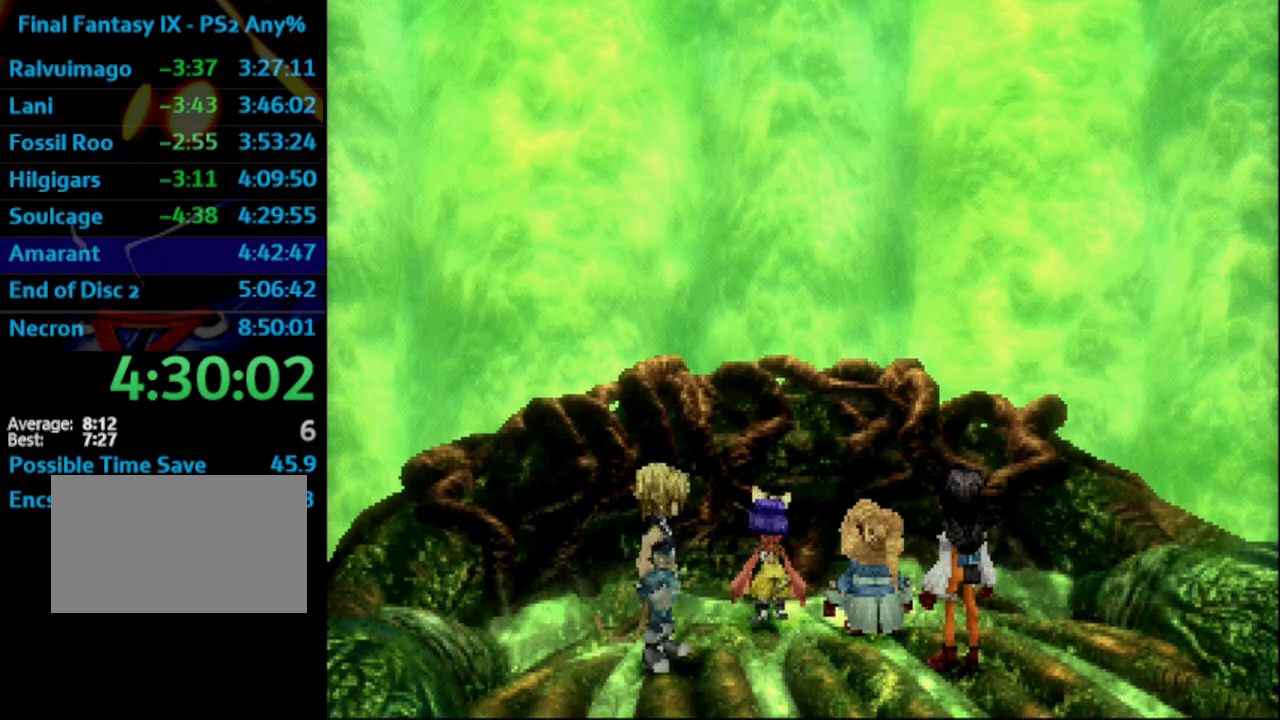
{"buttons": ["SQUARE"], "left_stick": "center", "right_stick": "center", "events": [[33, "SQUARE", "down"], [67, "CROSS", "down"], [117, "SQUARE", "up"], [150, "CROSS", "up"], [250, "CROSS", "down"], [300, "CROSS", "up"], [383, "CROSS", "down"], [450, "CROSS", "up"], [467, "SQUARE", "down"]]}
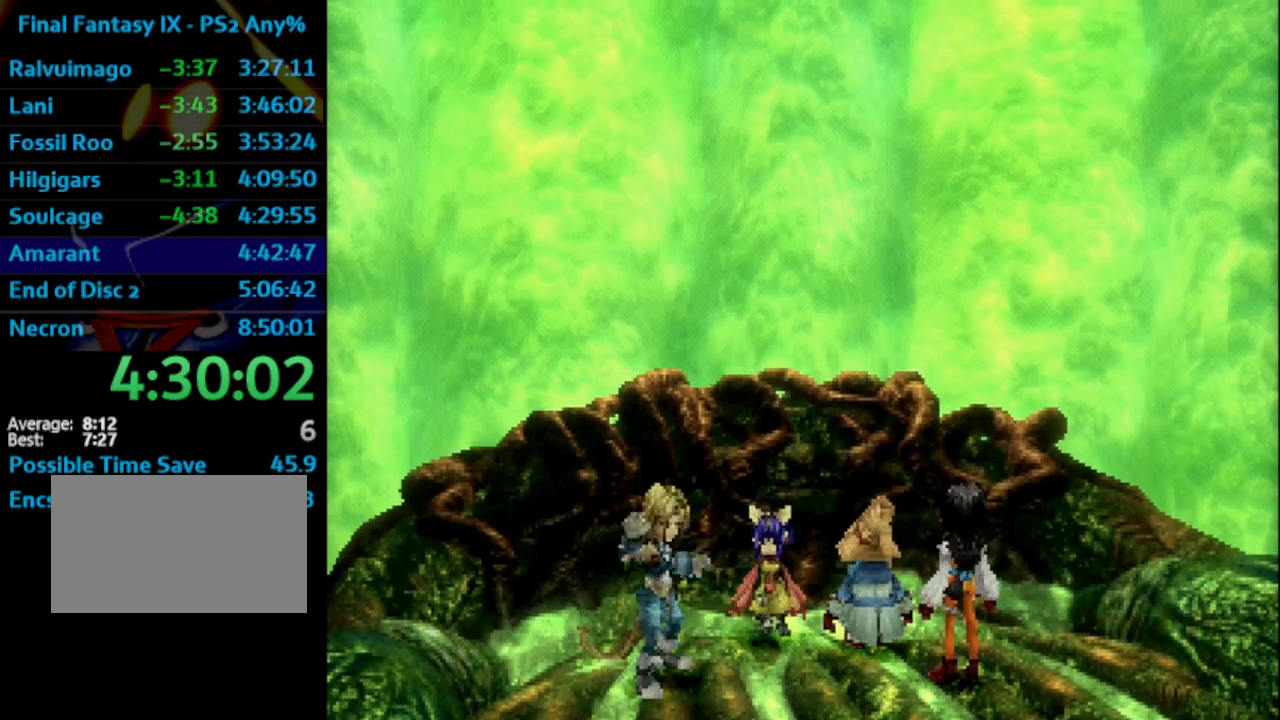
{"buttons": [], "left_stick": "center", "right_stick": "center", "events": [[17, "SQUARE", "up"], [67, "CROSS", "down"], [167, "CROSS", "up"], [167, "SQUARE", "down"], [217, "SQUARE", "up"], [317, "CROSS", "down"], [333, "CROSS", "up"], [383, "SQUARE", "down"], [400, "SQUARE", "up"]]}
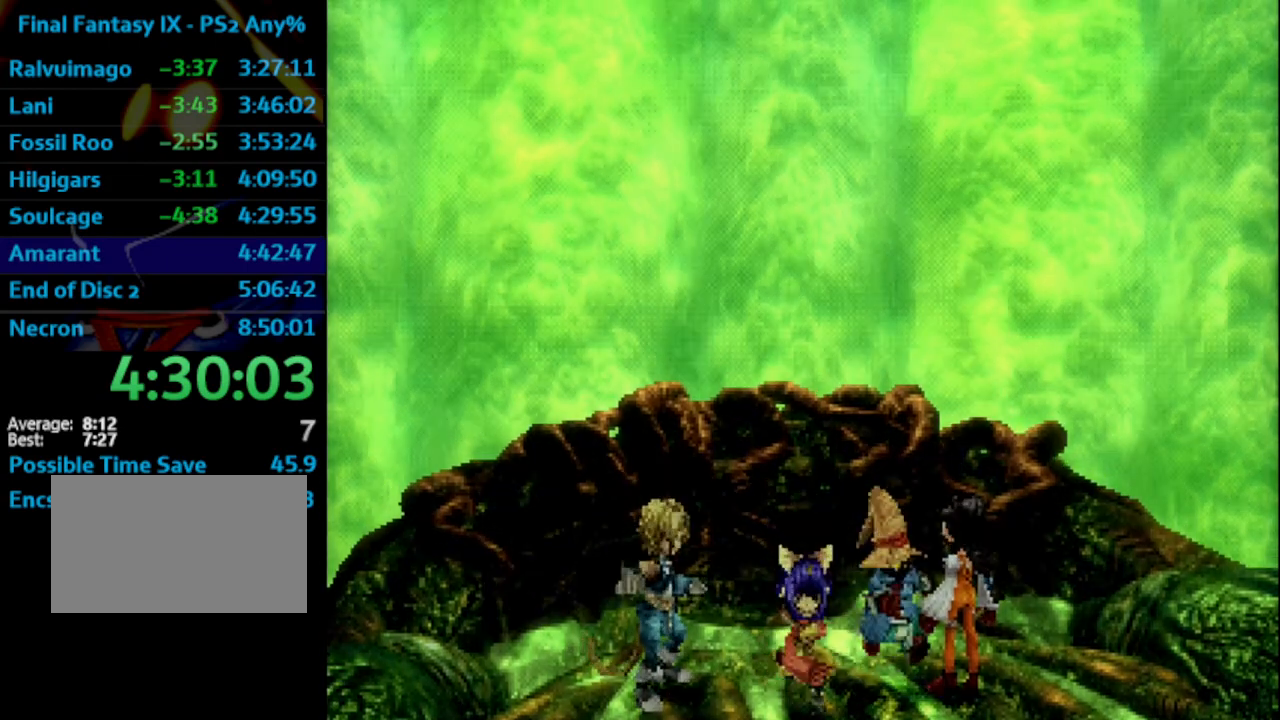
{"buttons": [], "left_stick": "center", "right_stick": "center", "events": [[83, "CROSS", "down"], [83, "SQUARE", "down"], [100, "SQUARE", "up"], [150, "CROSS", "up"], [167, "SQUARE", "down"], [217, "SQUARE", "up"]]}